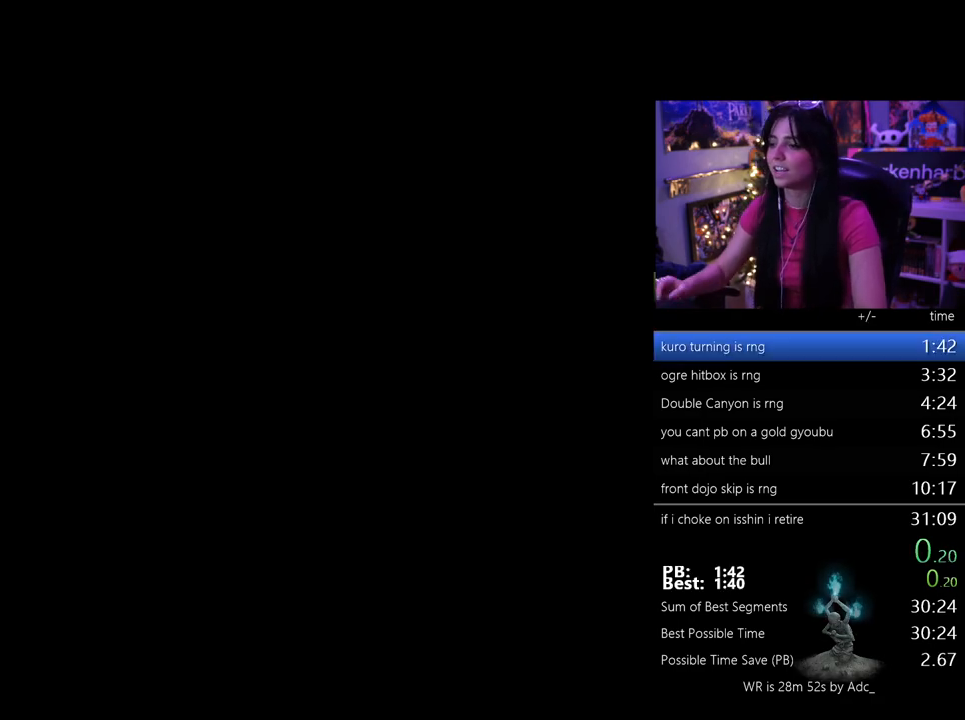
Gameplay with keyboard and mouse; each line is a JSON object with the keys and mouse buttons held at the frame after it. "events" lists presses ("down") and releases ("up") of "1", "2", "3", "4", "5", "a", "alt", "c", "caps_lock", "ctrl", "d", "e", "f", "g", "q", "r", "s", "shift", "space", "t", "tab", "v", "w", "x", "z", "mouse_left", "mouse_wheel" and "mouse_right" between this image and that frame as [ms after this image, input, new state], when the widget could be followed in between. "mouse_left", "mouse_wheel", "mouse_right" = the "left", "wheel", "right" buttons of the "mouse" list. No other keys are recorded. "wheel" means that the mouse wheel is clicked or scrolled. Not read: mouse_move.
{"keys": [], "mouse": [], "events": [[83, "tab", "down"], [183, "tab", "up"]]}
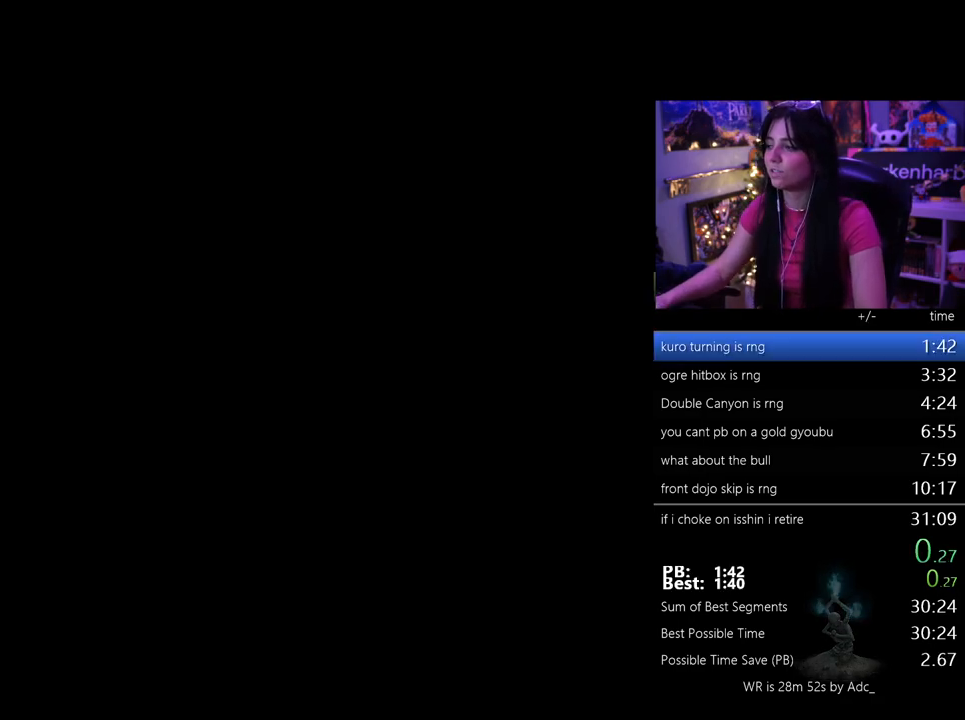
{"keys": ["w"], "mouse": [], "events": [[17, "w", "down"]]}
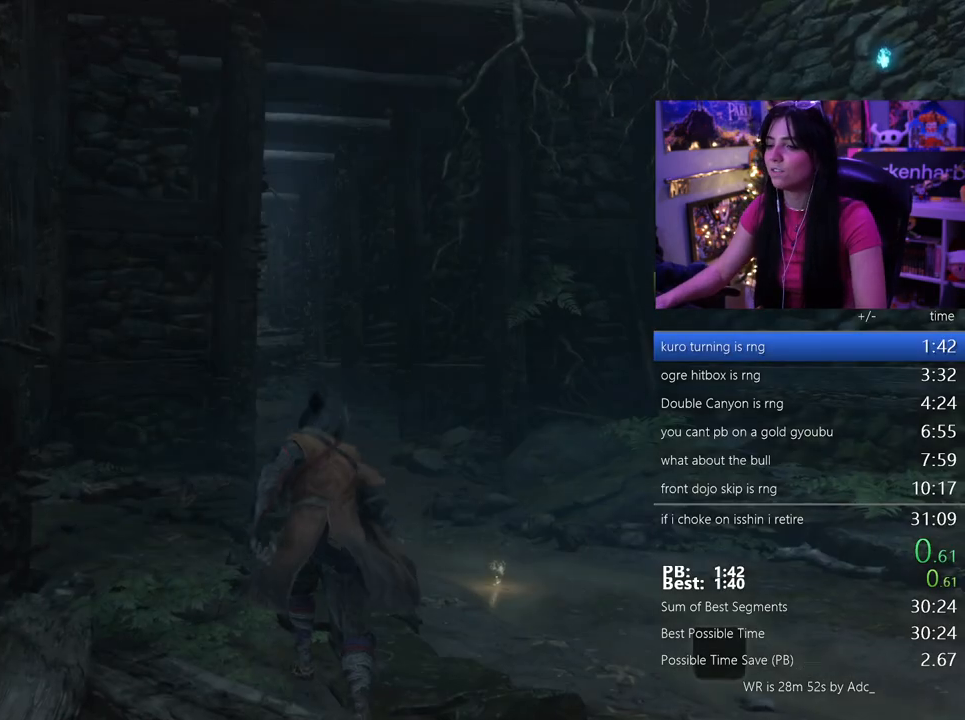
{"keys": ["w"], "mouse": [], "events": [[33, "space", "down"], [117, "space", "up"], [167, "space", "down"], [317, "space", "up"]]}
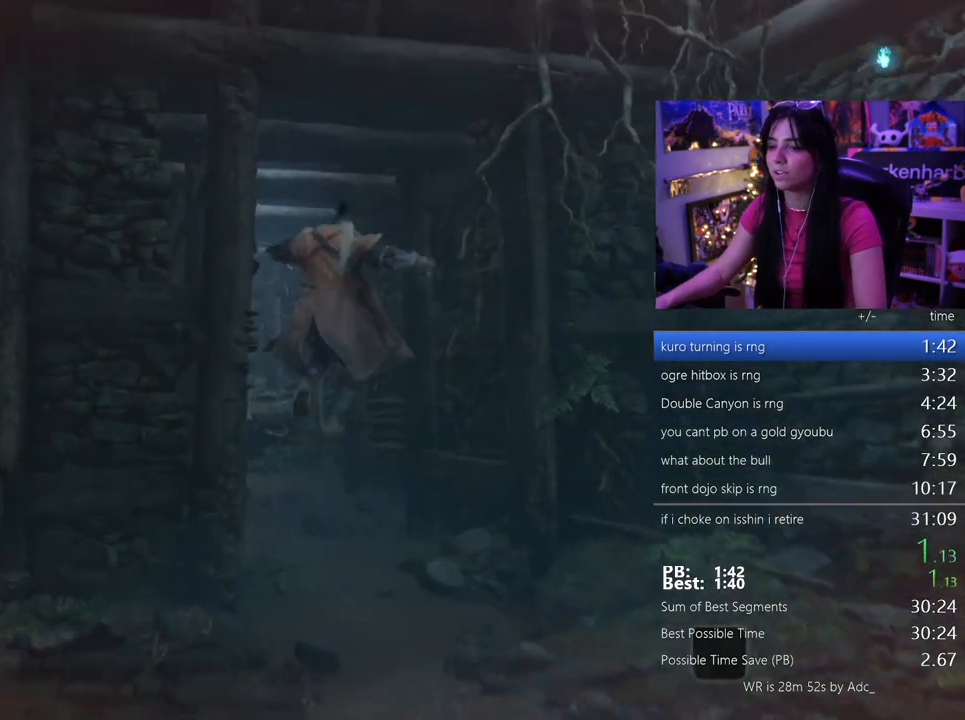
{"keys": ["w"], "mouse": [], "events": []}
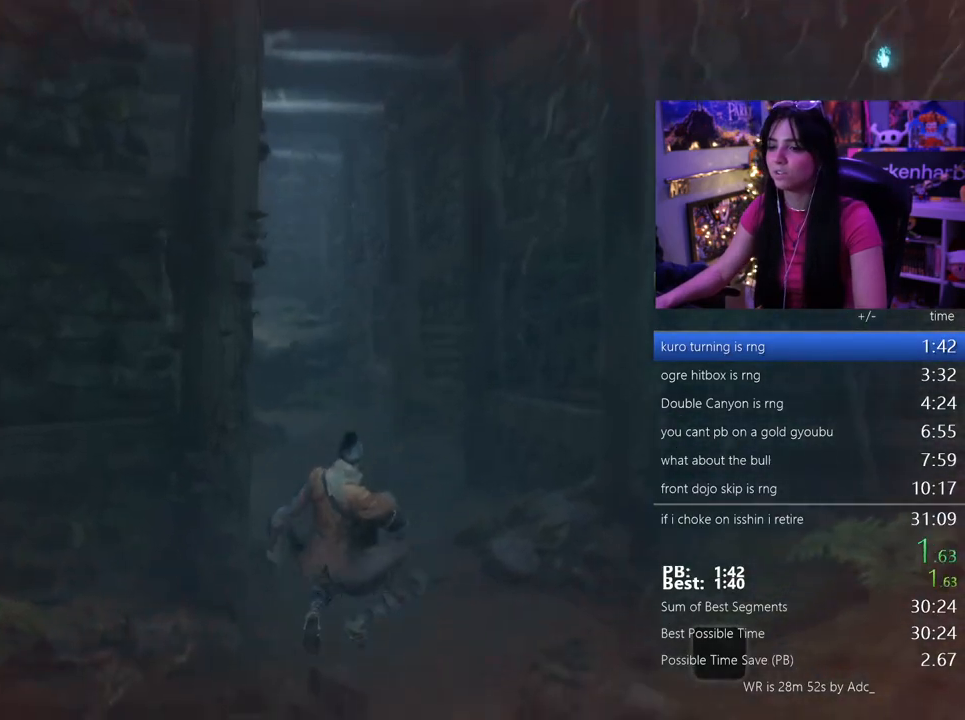
{"keys": ["w"], "mouse": [], "events": [[100, "space", "down"], [150, "space", "up"], [250, "space", "down"], [350, "space", "up"]]}
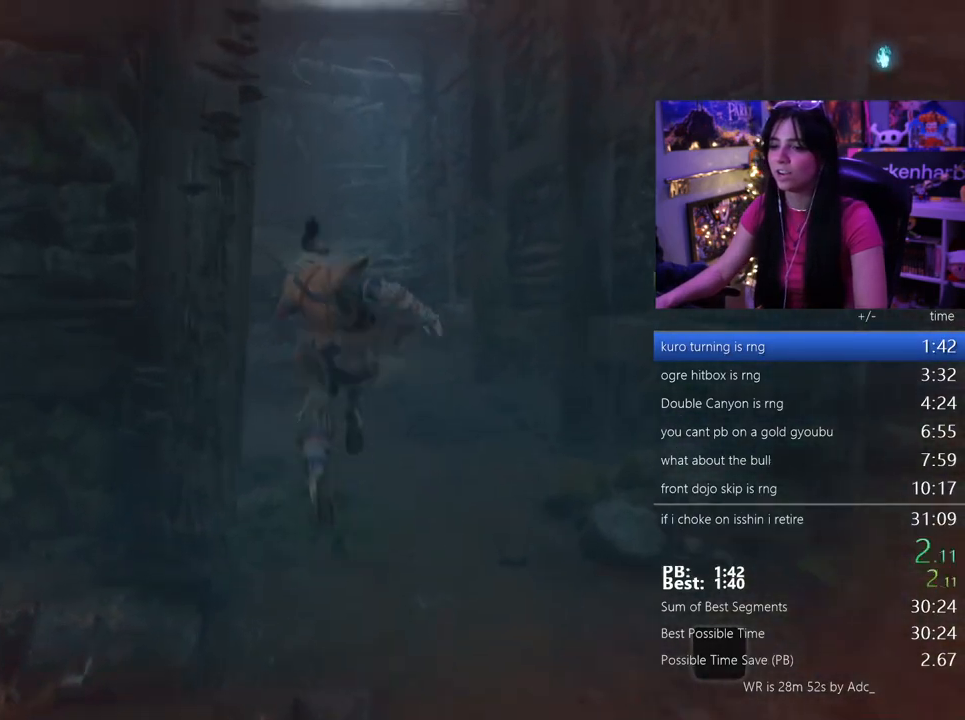
{"keys": ["w"], "mouse": [], "events": []}
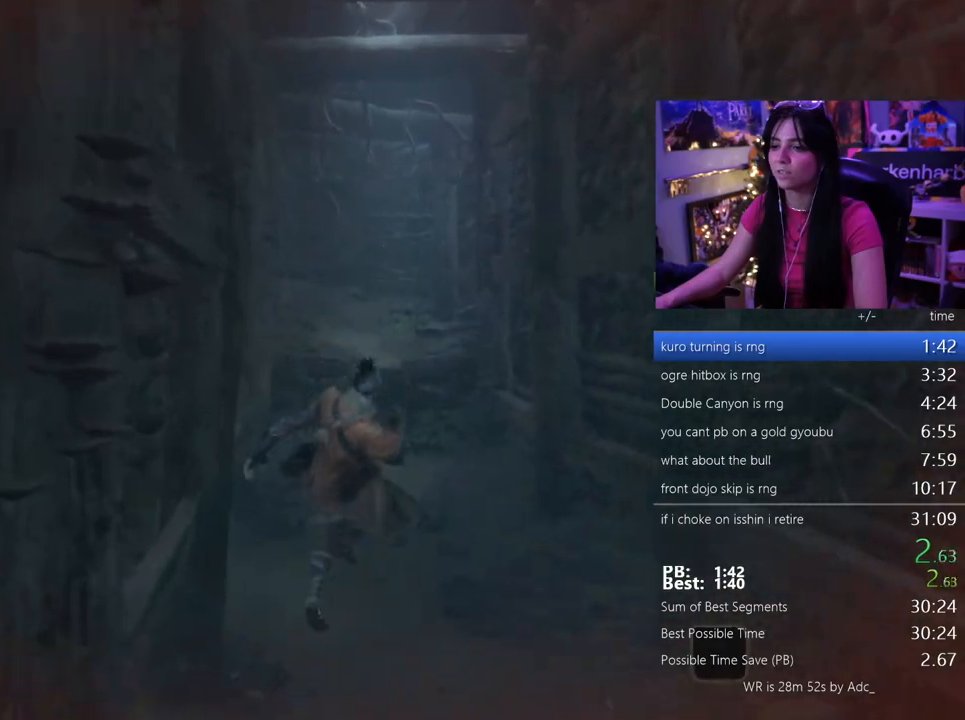
{"keys": ["w"], "mouse": [], "events": [[183, "space", "down"], [283, "space", "up"], [367, "space", "down"], [467, "space", "up"]]}
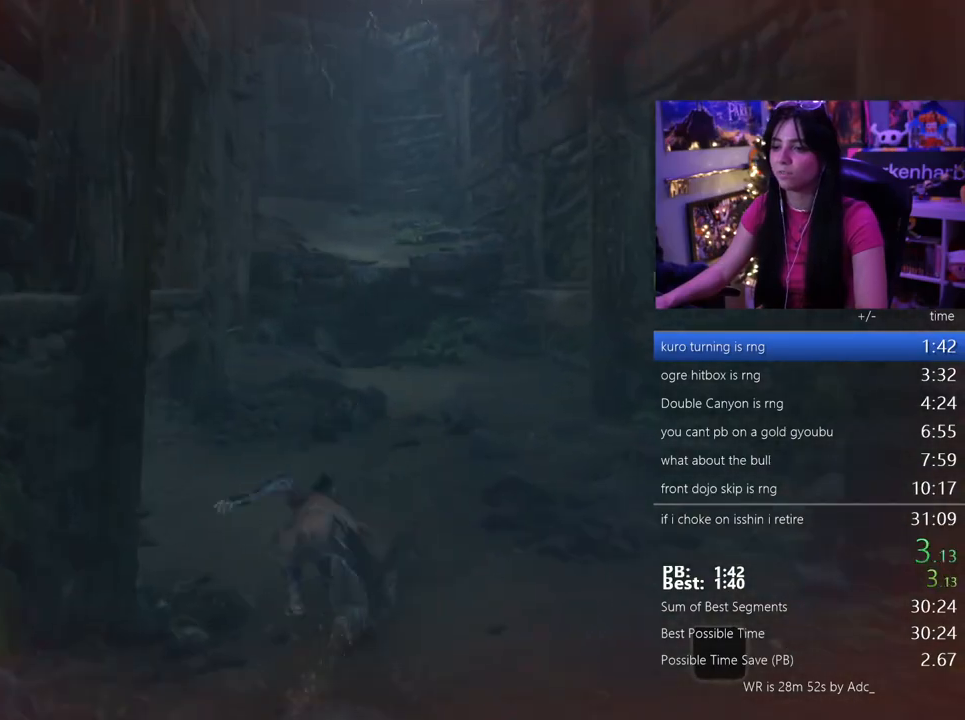
{"keys": ["w"], "mouse": [], "events": []}
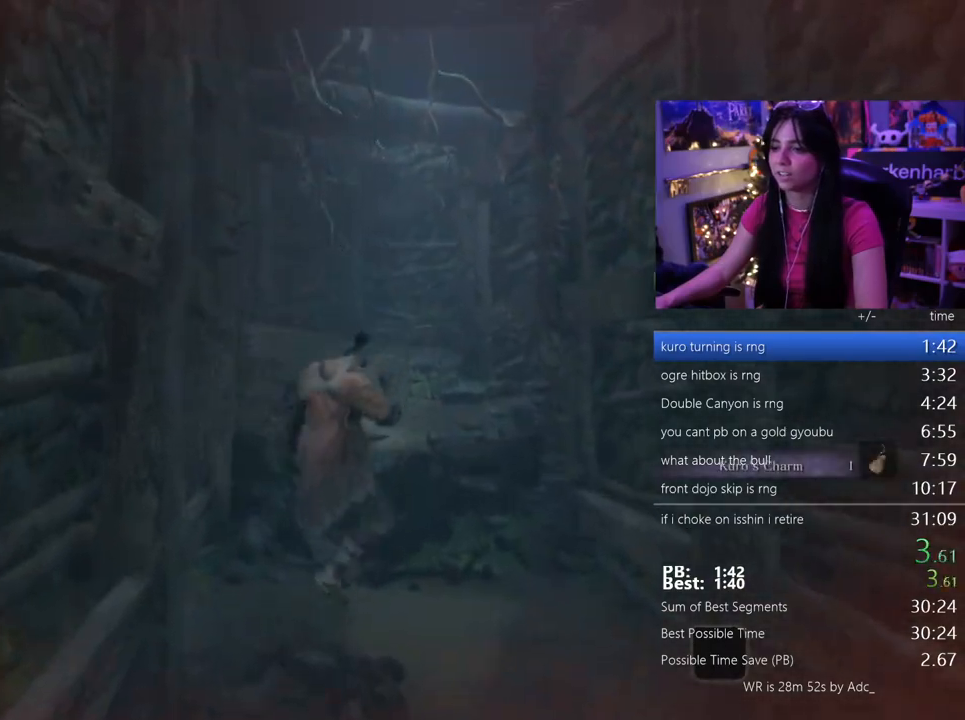
{"keys": ["w"], "mouse": [], "events": [[400, "space", "down"], [450, "space", "up"]]}
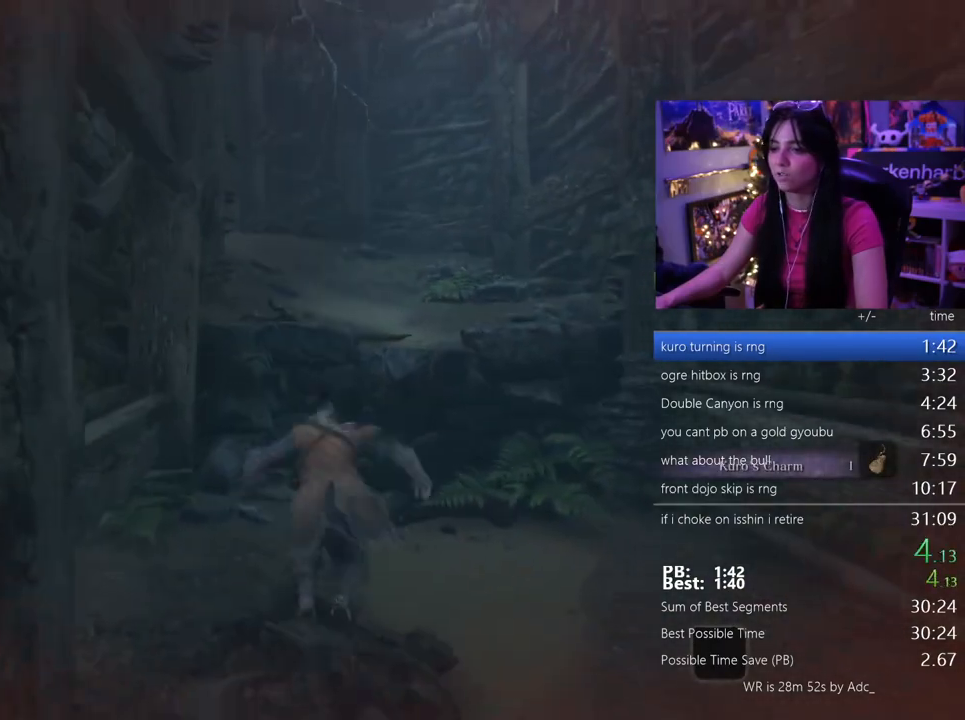
{"keys": ["w"], "mouse": [], "events": [[50, "space", "down"], [133, "space", "up"]]}
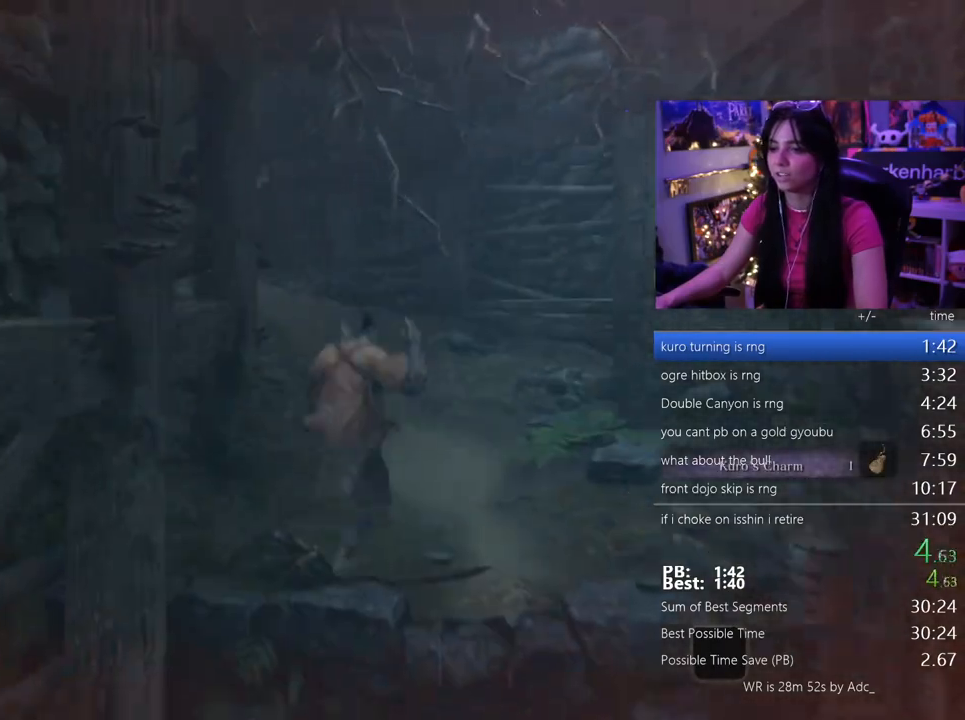
{"keys": ["w"], "mouse": [], "events": []}
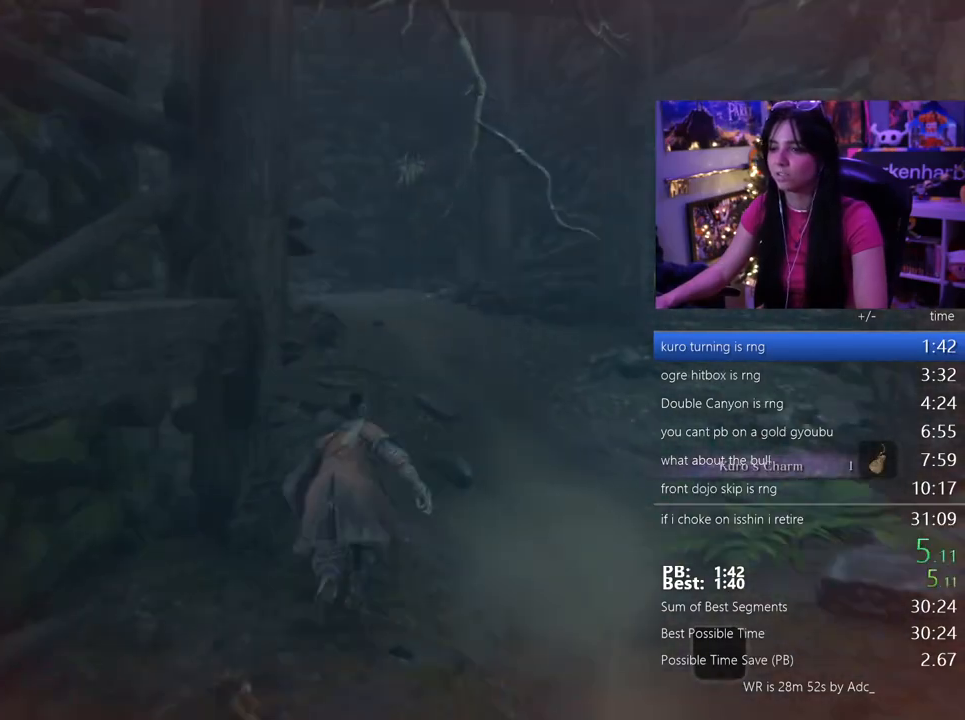
{"keys": ["w"], "mouse": [], "events": [[33, "space", "down"], [117, "space", "up"], [217, "space", "down"], [317, "space", "up"]]}
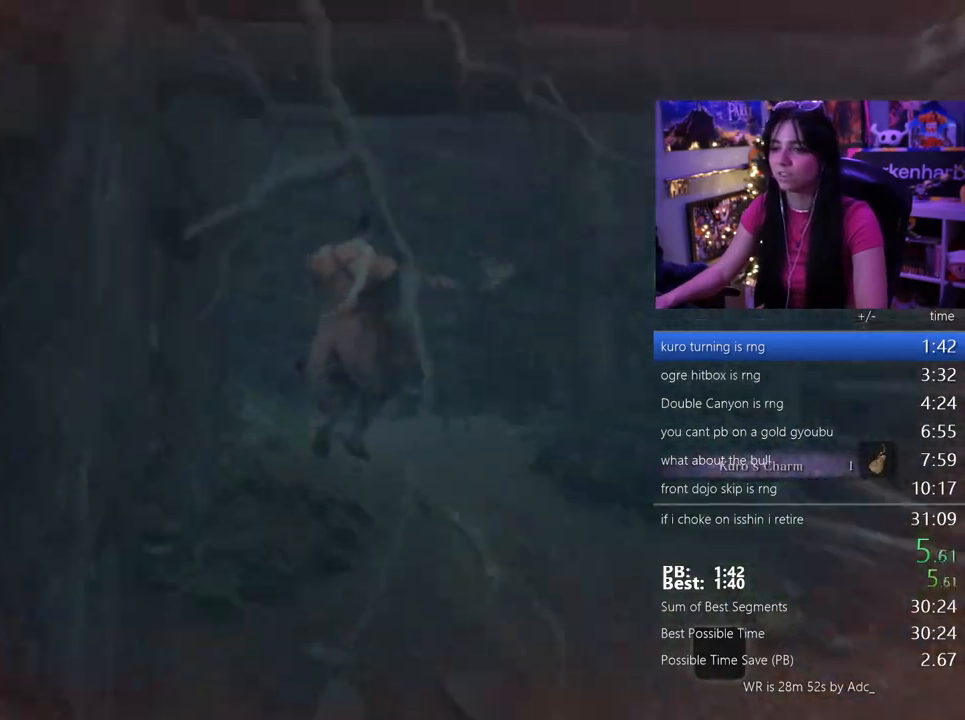
{"keys": ["w"], "mouse": [], "events": []}
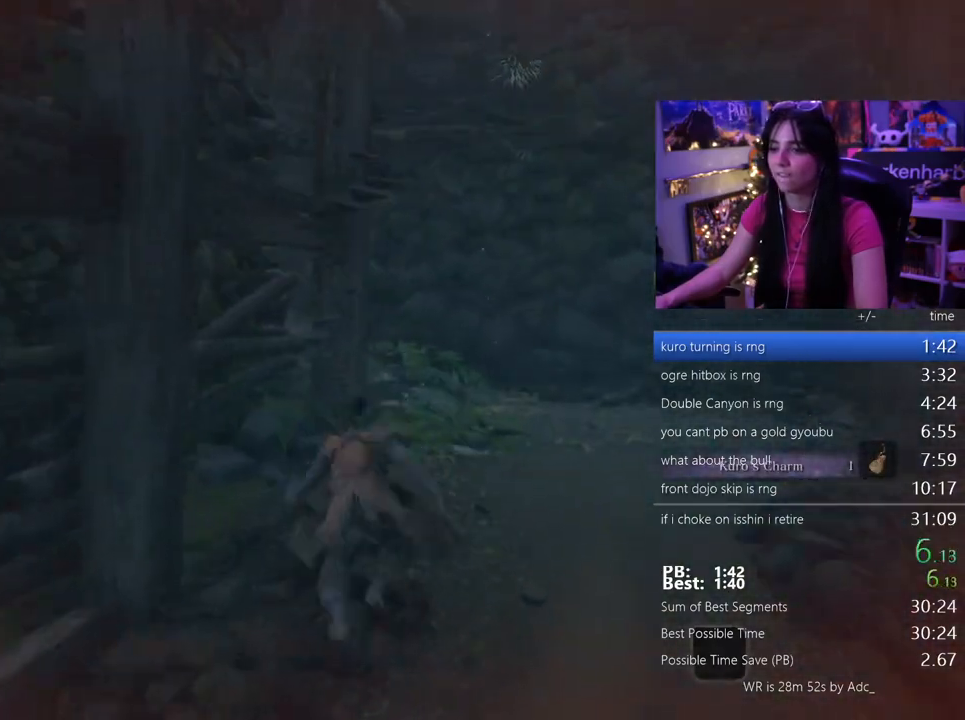
{"keys": ["w"], "mouse": [], "events": []}
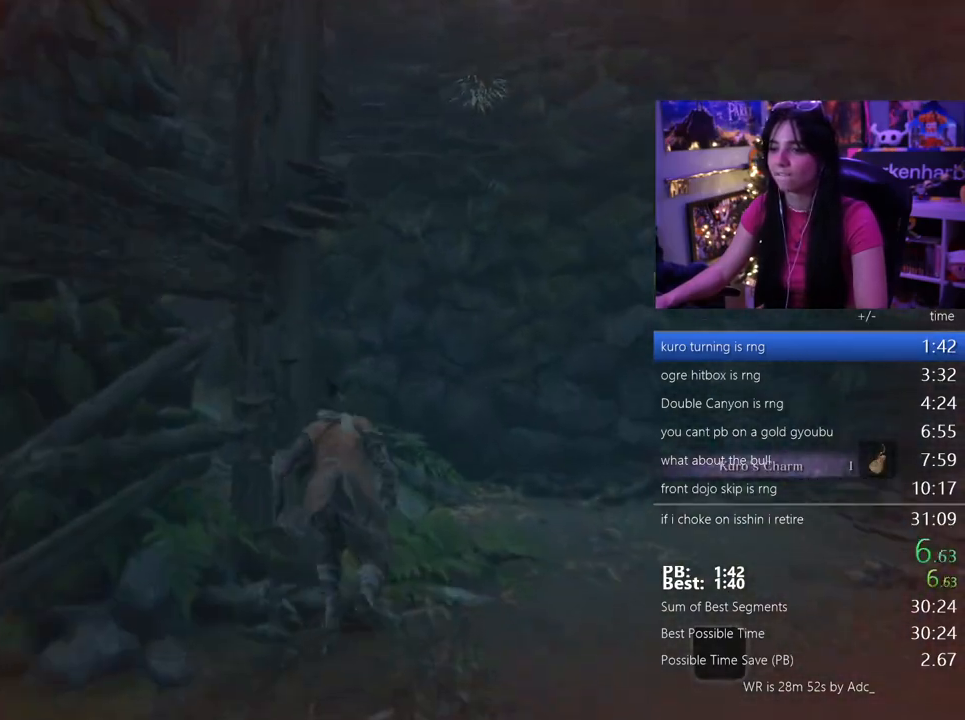
{"keys": ["w"], "mouse": [], "events": [[217, "space", "down"], [350, "space", "up"]]}
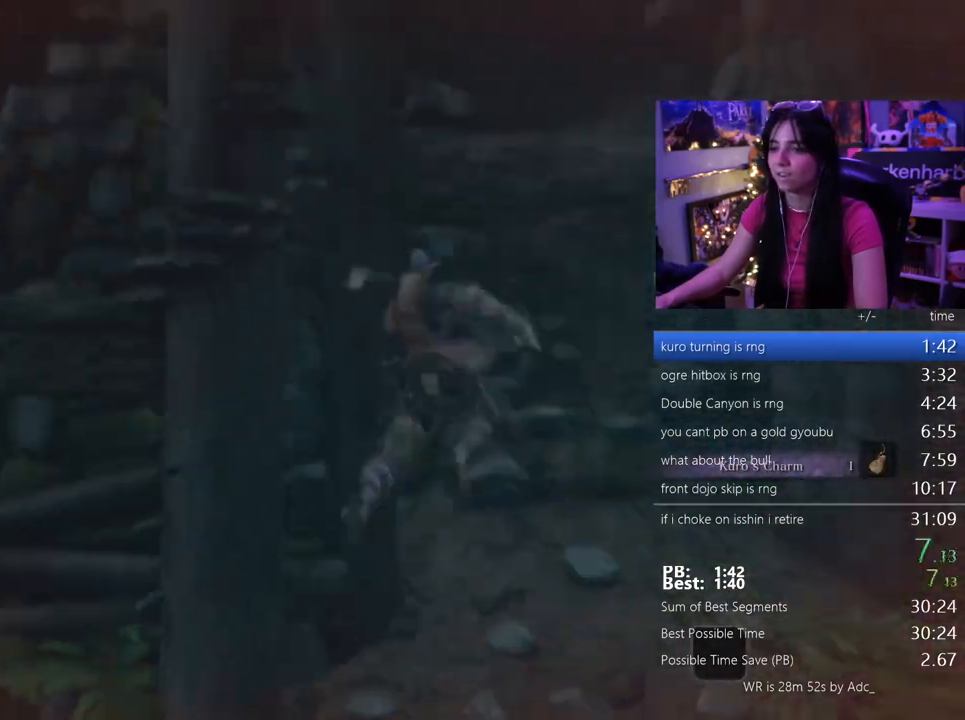
{"keys": ["w"], "mouse": [], "events": [[133, "space", "down"], [283, "space", "up"]]}
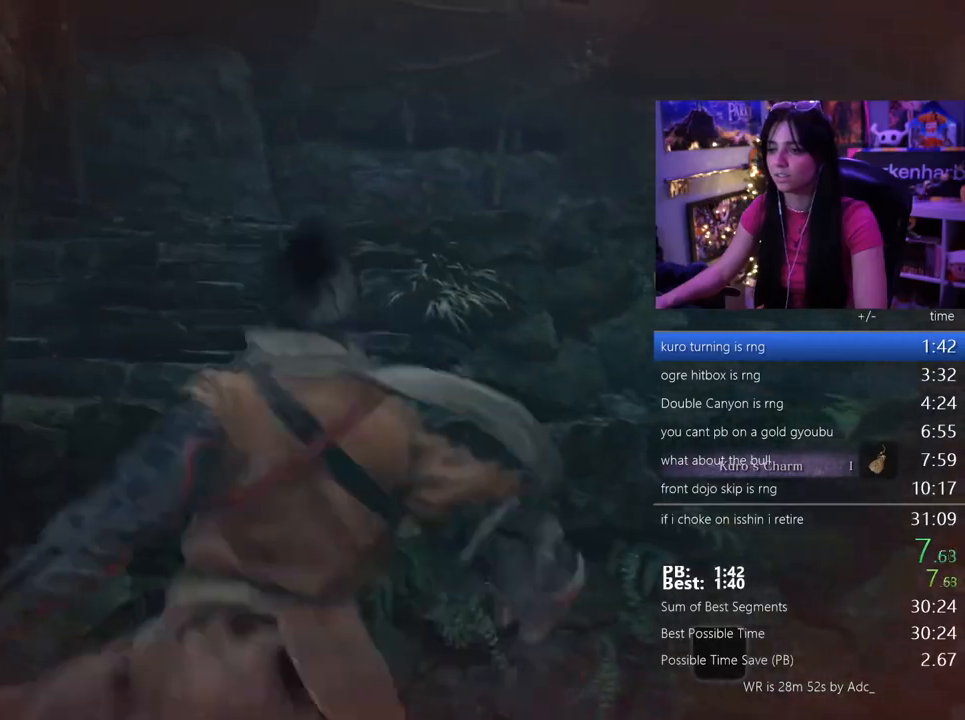
{"keys": ["w"], "mouse": [], "events": []}
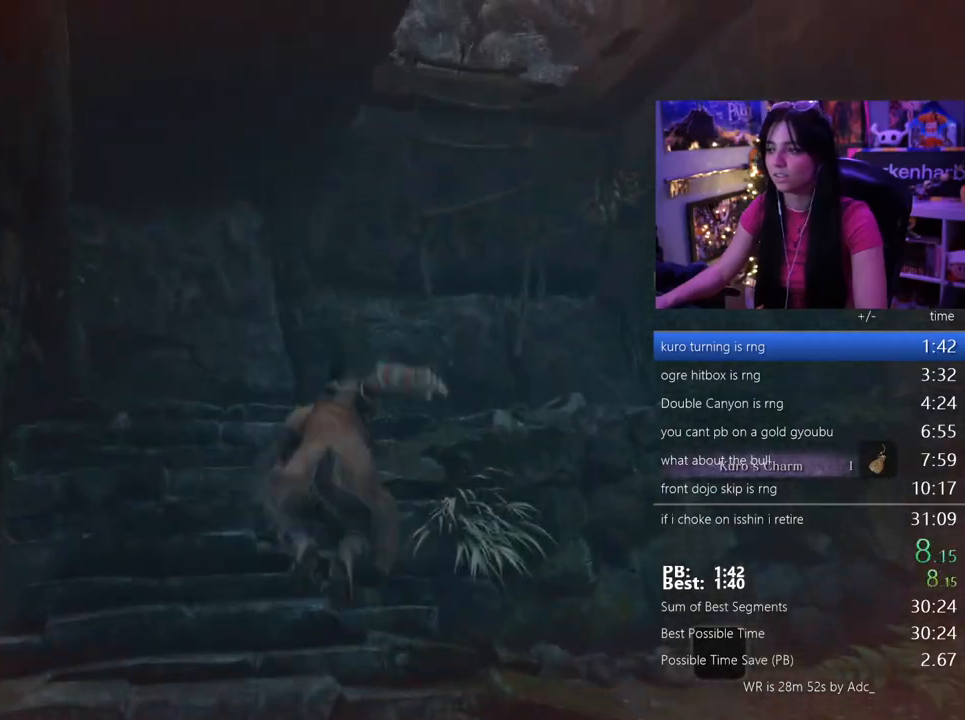
{"keys": ["space", "w"], "mouse": [], "events": [[450, "space", "down"]]}
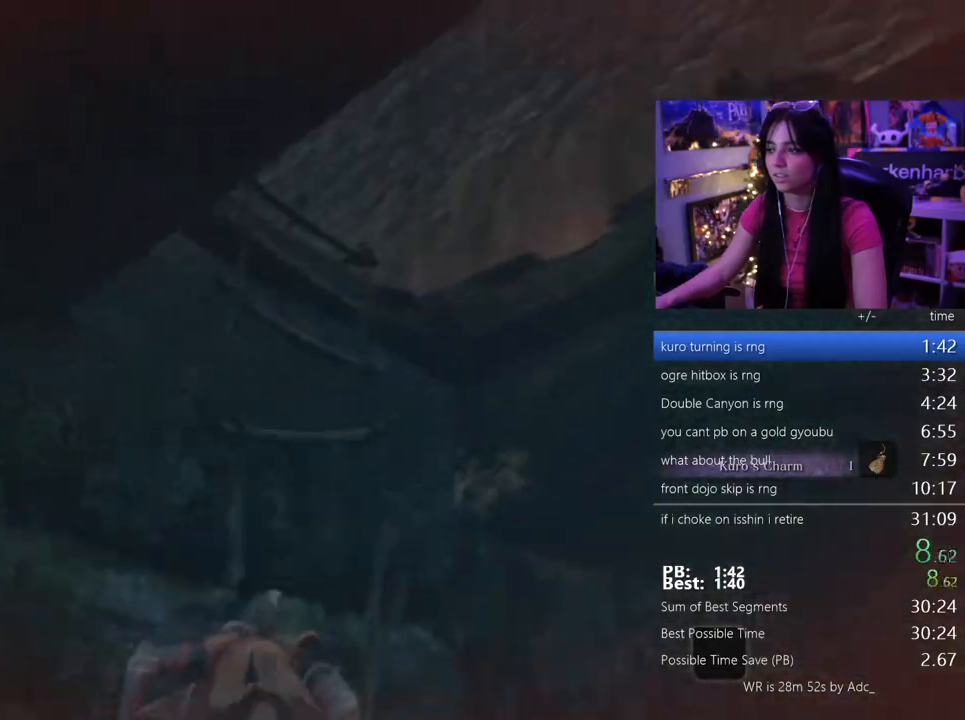
{"keys": ["w"], "mouse": [], "events": [[100, "space", "up"], [283, "space", "down"], [367, "space", "up"]]}
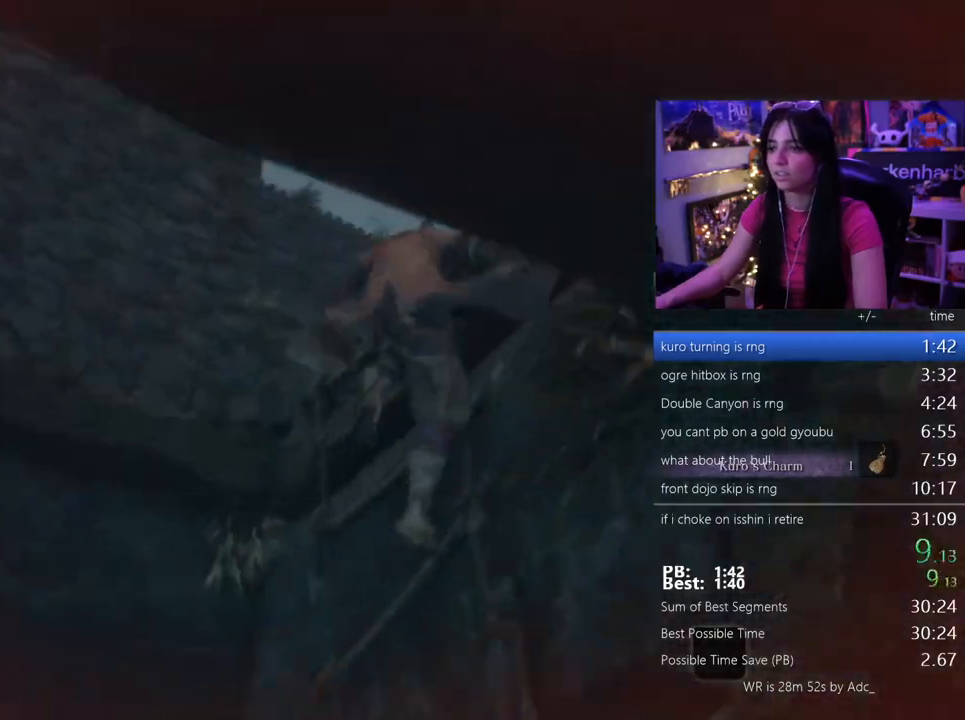
{"keys": ["w"], "mouse": [], "events": []}
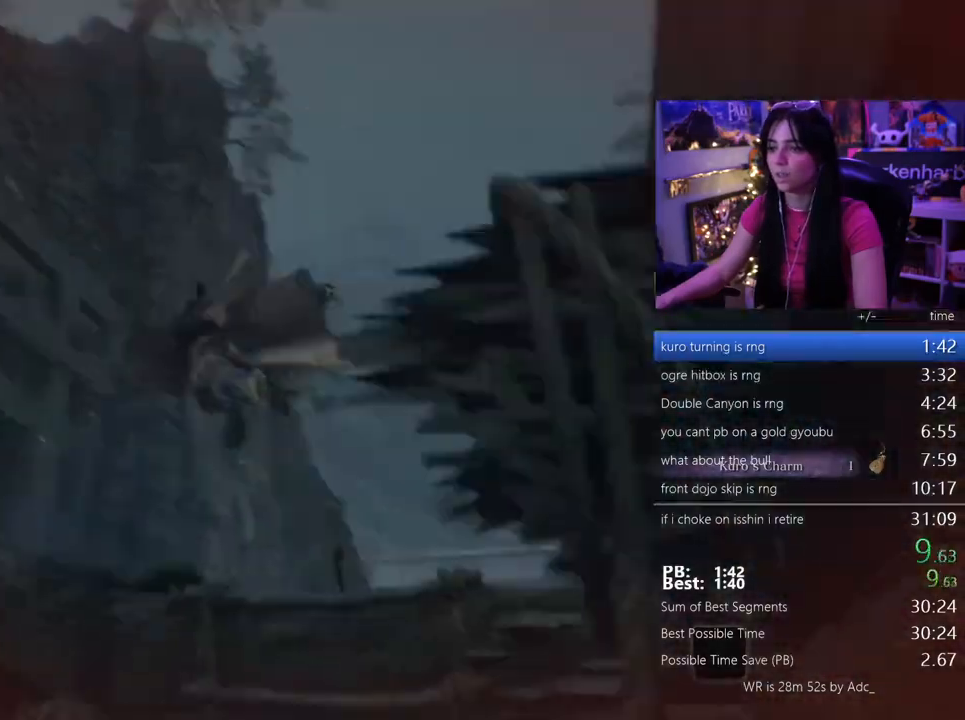
{"keys": ["w"], "mouse": [], "events": [[333, "space", "down"], [450, "space", "up"]]}
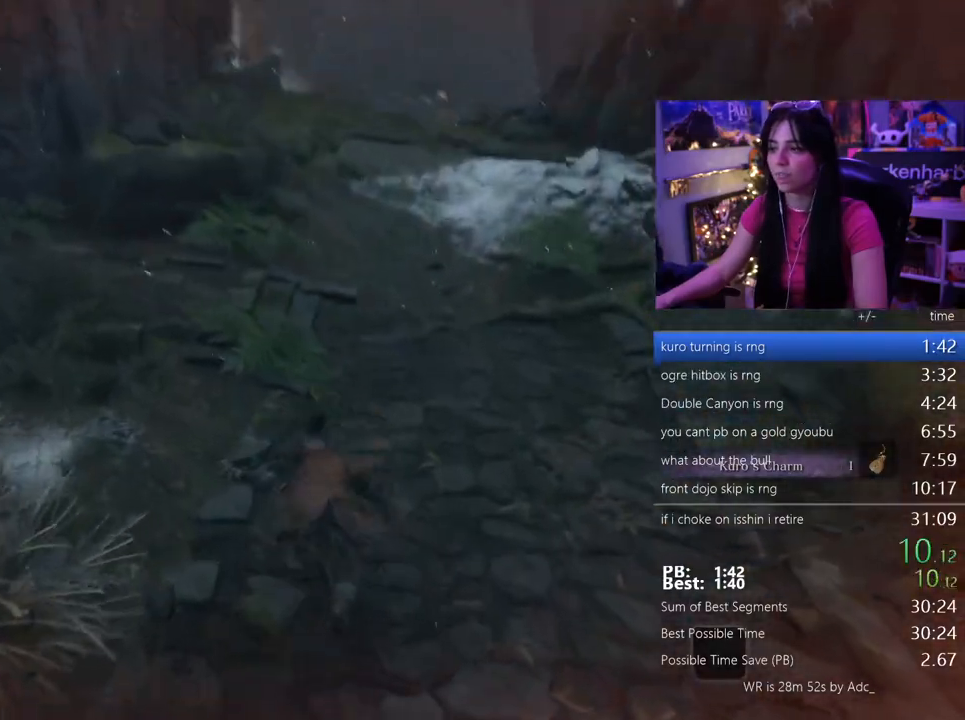
{"keys": ["w"], "mouse": [], "events": [[50, "space", "down"], [133, "space", "up"]]}
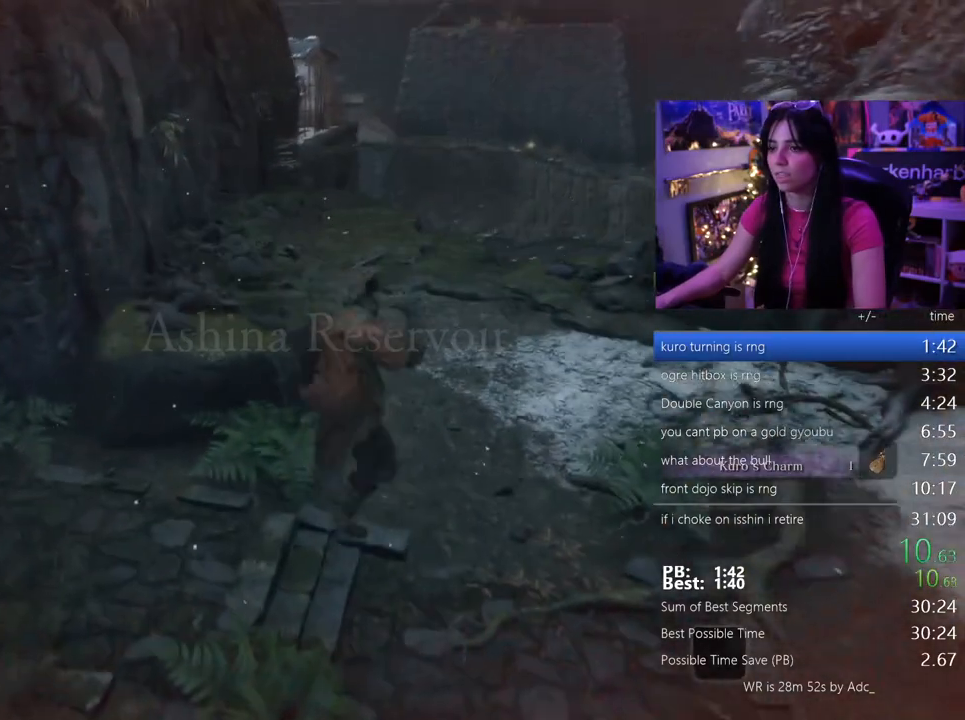
{"keys": ["w"], "mouse": [], "events": [[350, "space", "down"], [433, "space", "up"]]}
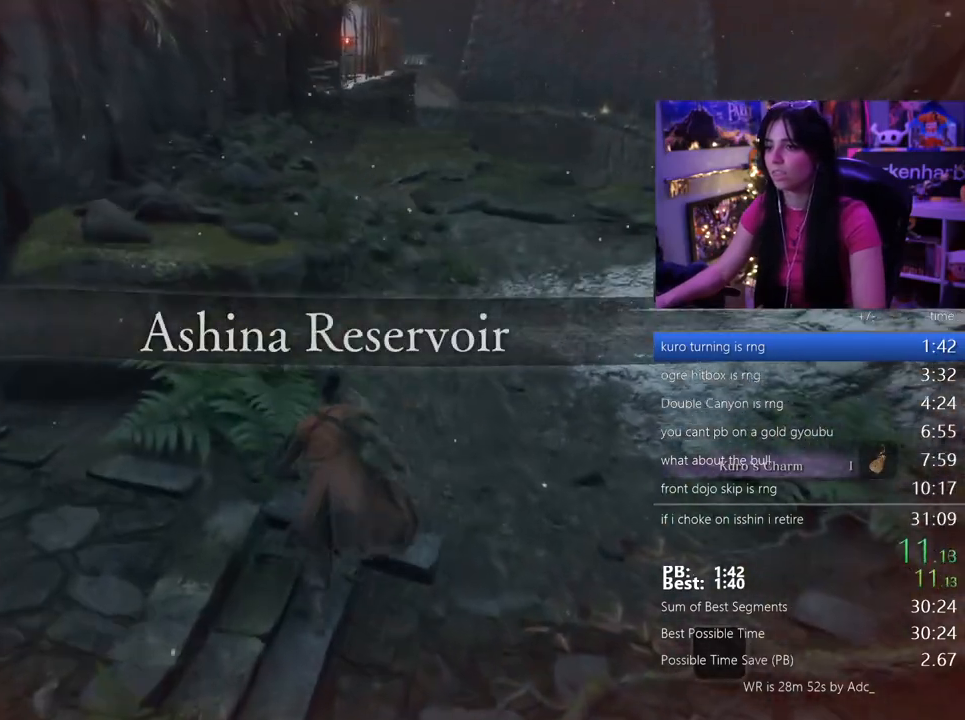
{"keys": ["w"], "mouse": [], "events": [[33, "space", "down"], [117, "space", "up"]]}
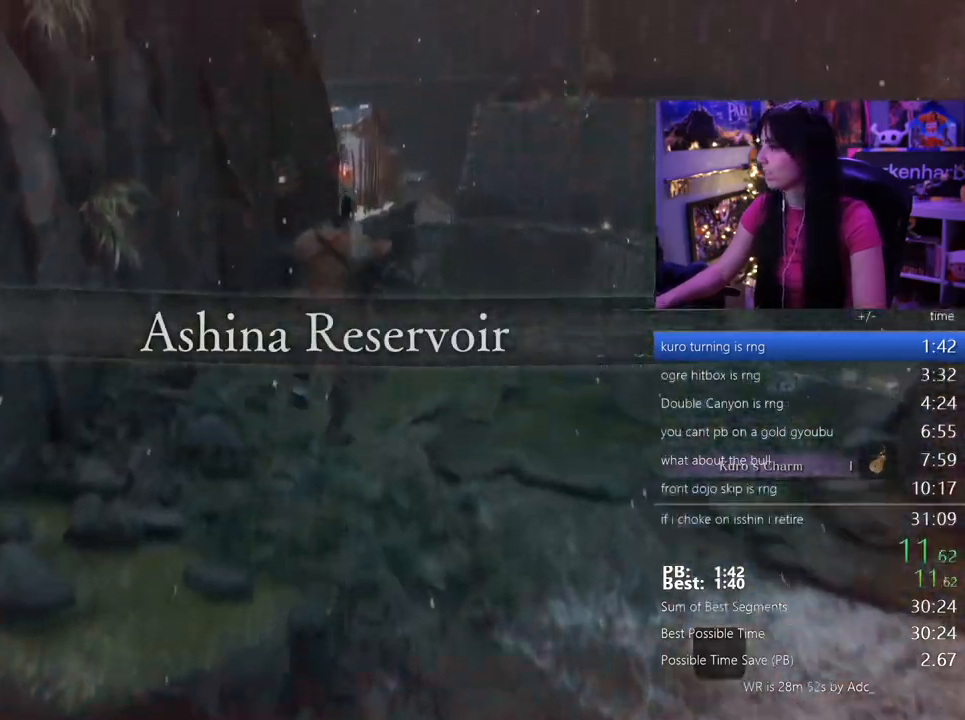
{"keys": ["w"], "mouse": [], "events": [[367, "space", "down"], [467, "space", "up"]]}
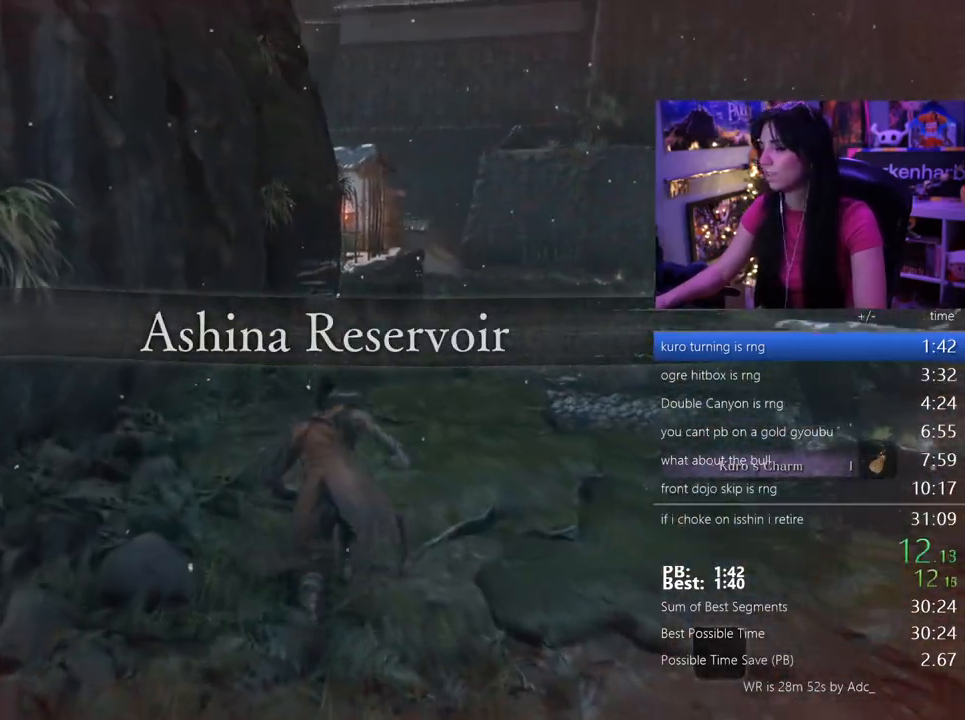
{"keys": ["w"], "mouse": [], "events": [[100, "space", "down"], [150, "space", "up"]]}
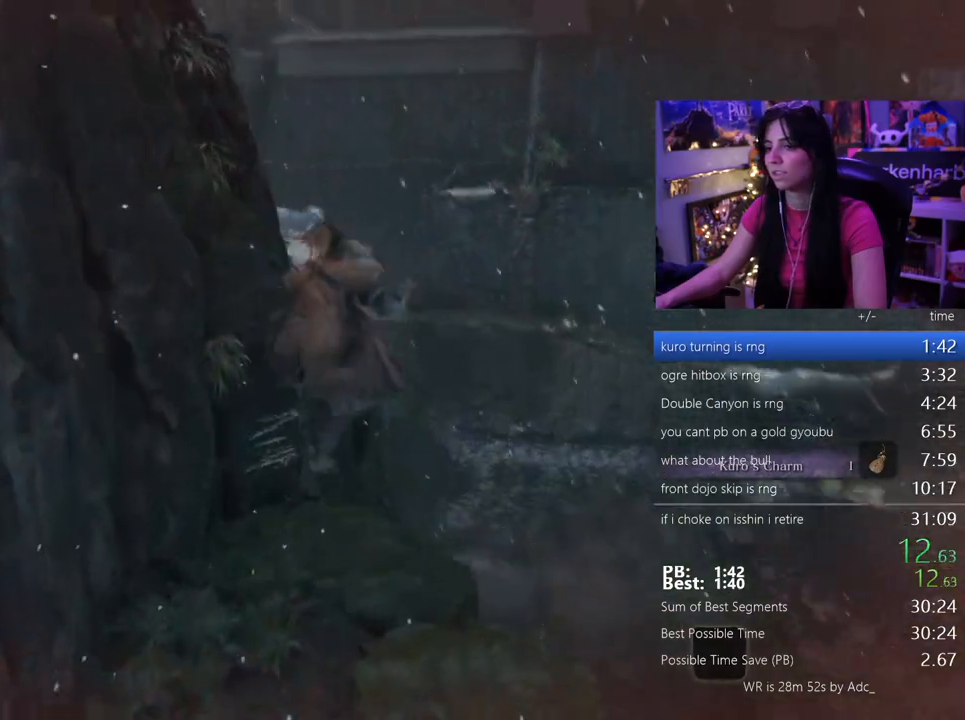
{"keys": ["w"], "mouse": [], "events": []}